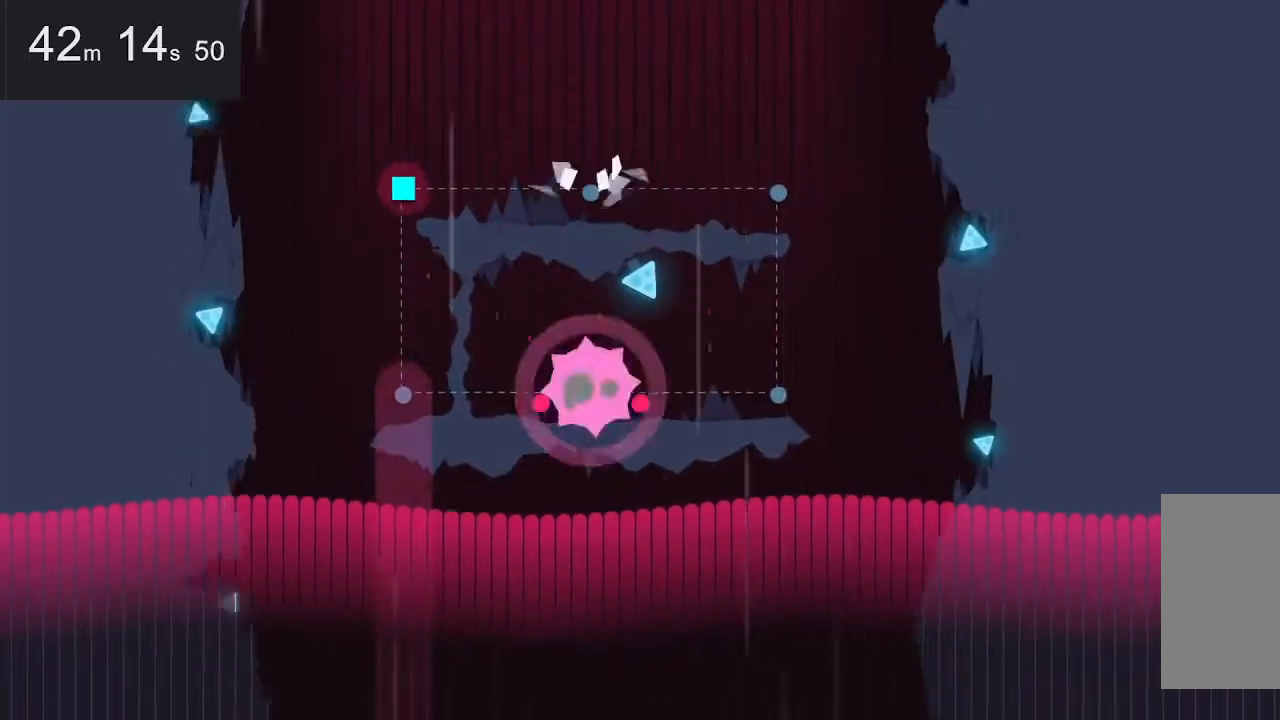
Gameplay with keyboard and mouse; each line is a JSON object with the keys and mouse buttons held at the frame after it. "events" lists presses ("down") and releases ("up") of "down", "left", "right", "space", "up", "mouse_left" and "mouse_right" between this image and that frame as [ms after this image, input, new state], when the widget could be followed in between. "mouse_left", "mouse_right" = the "left", "right" buttons of the "mouse" list. No other keys are recorded. Mouse movement is not recorded.
{"keys": [], "mouse": [], "events": [[234, "right", "down"], [317, "right", "up"]]}
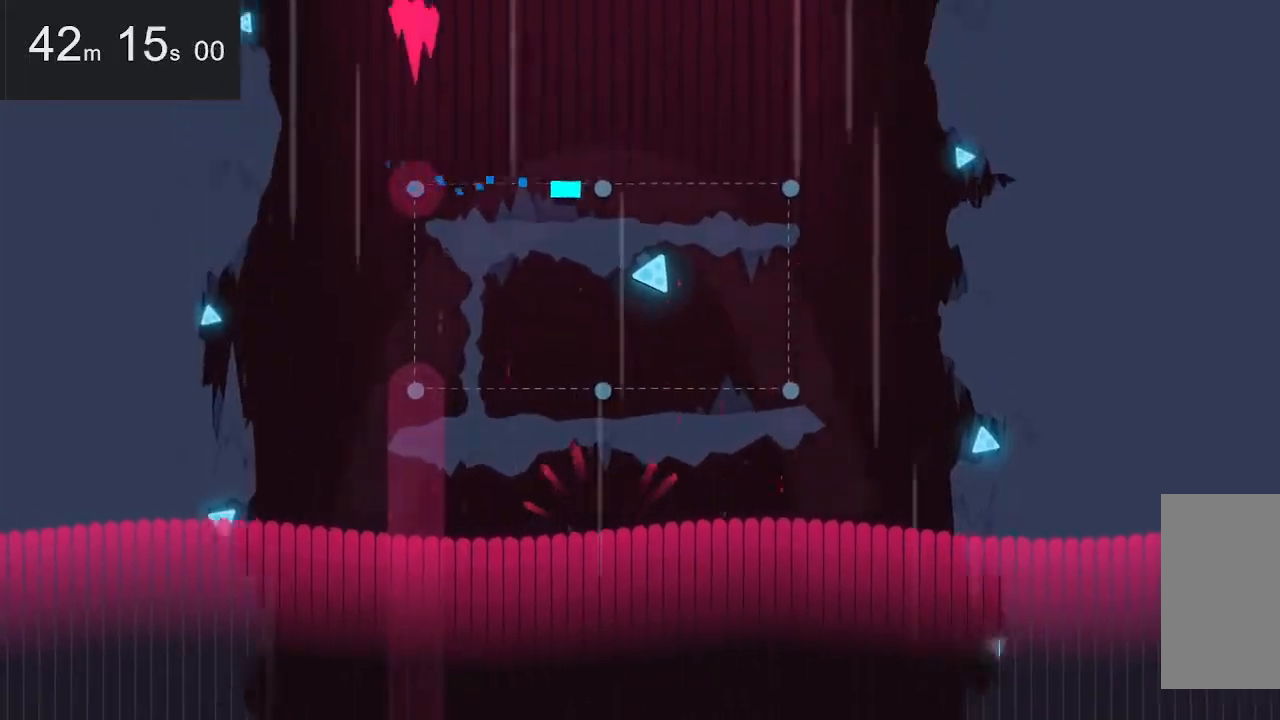
{"keys": ["left"], "mouse": [], "events": [[334, "left", "down"]]}
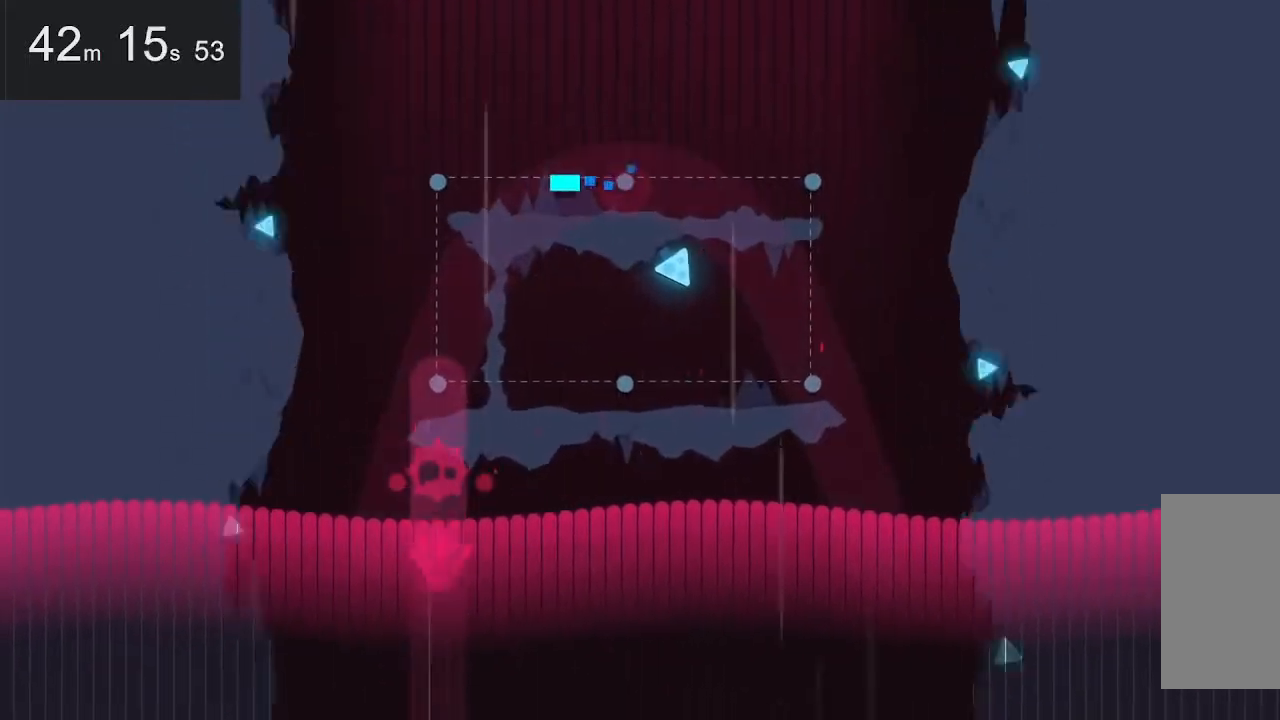
{"keys": [], "mouse": [], "events": [[67, "left", "up"]]}
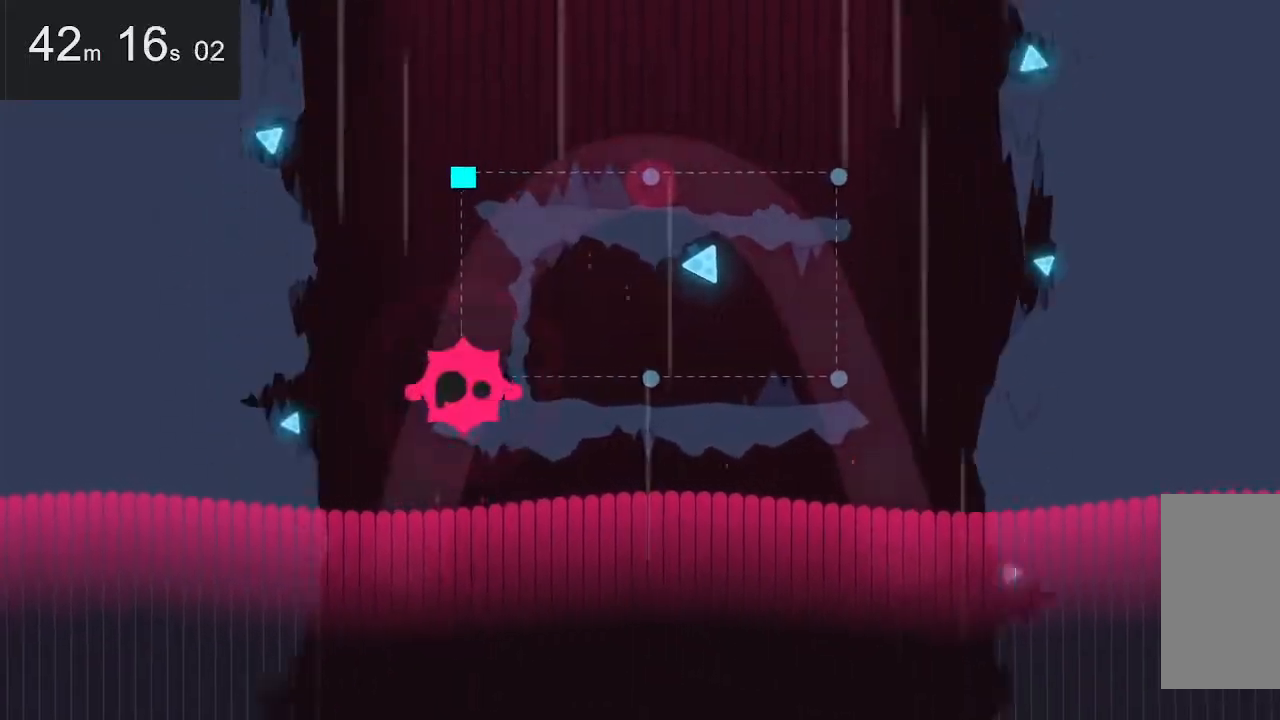
{"keys": [], "mouse": [], "events": []}
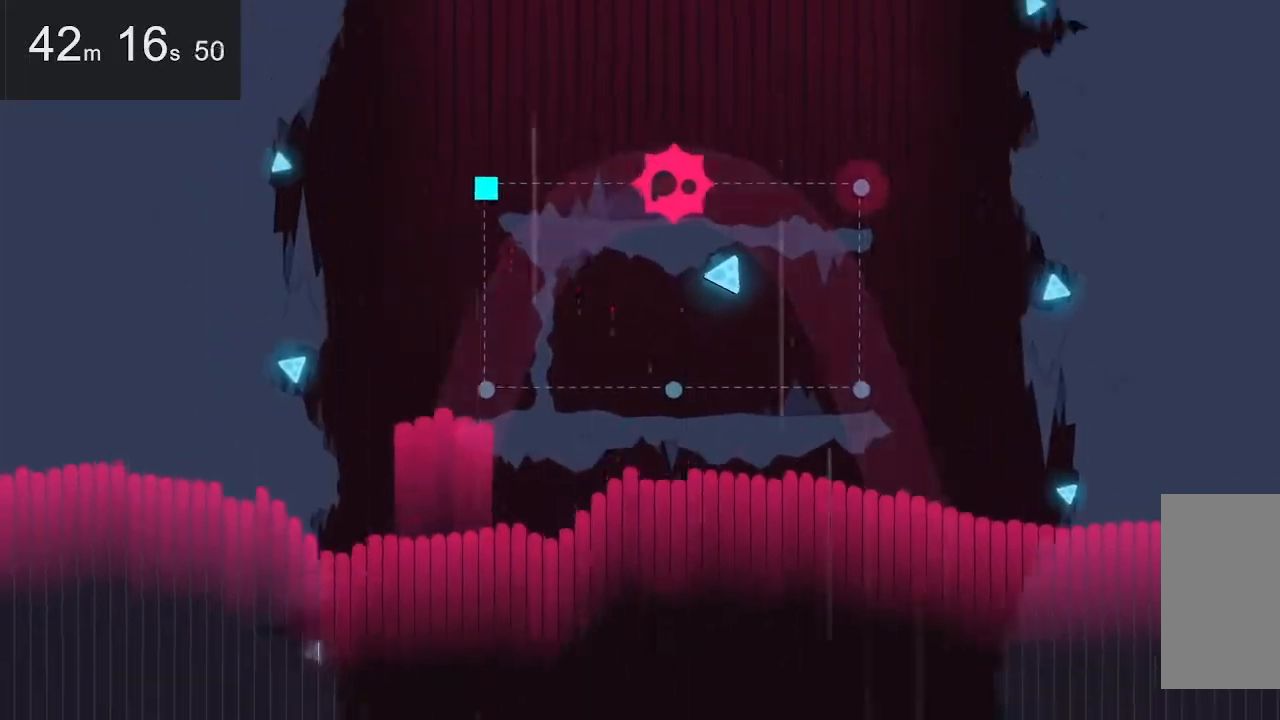
{"keys": [], "mouse": [], "events": []}
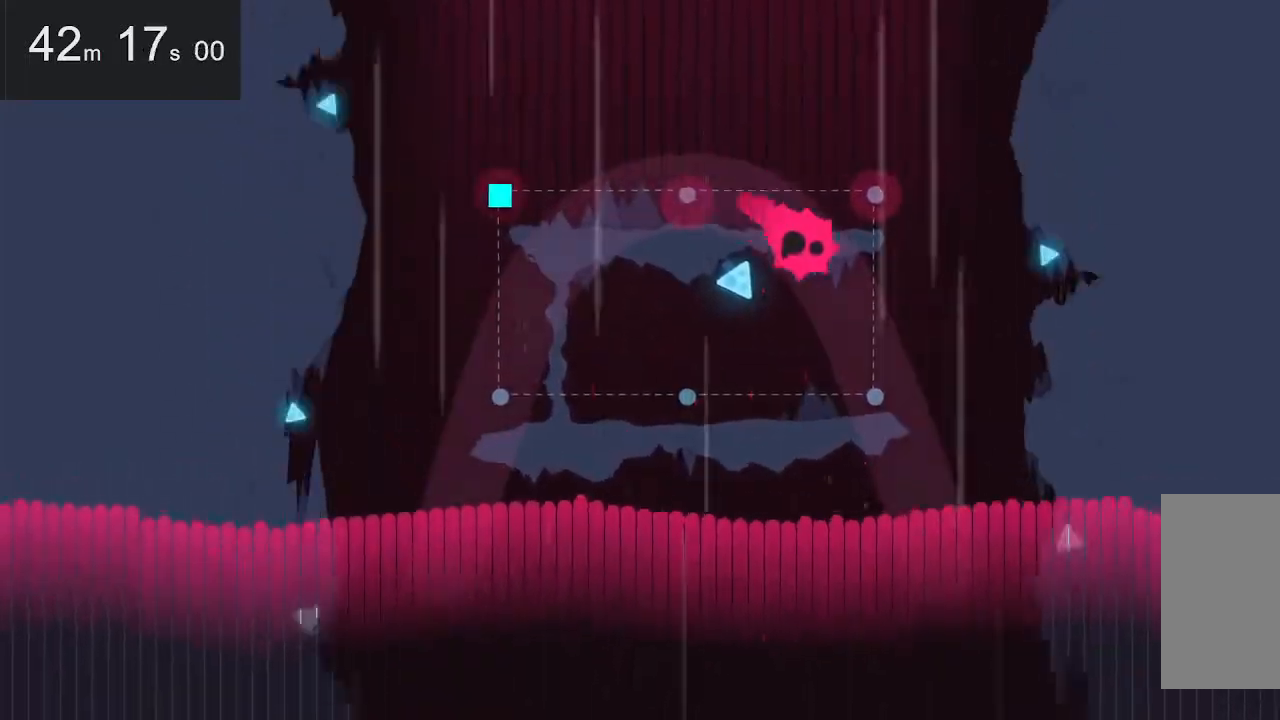
{"keys": [], "mouse": [], "events": []}
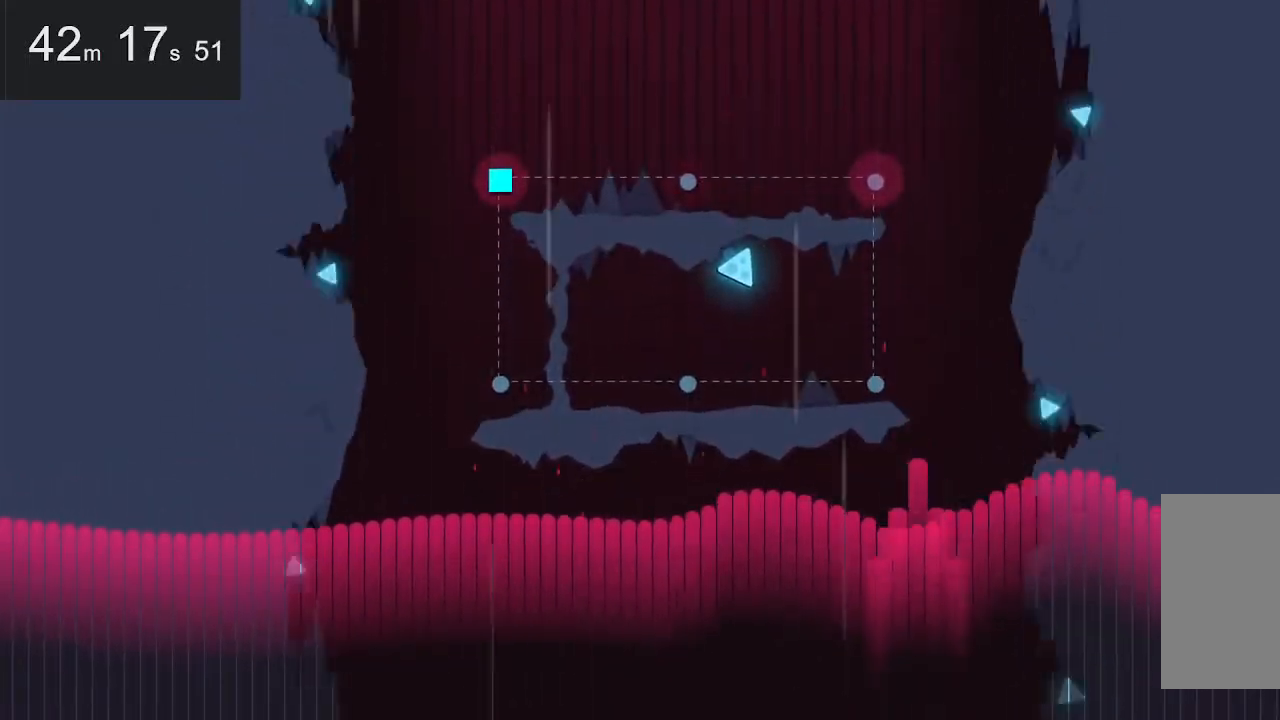
{"keys": [], "mouse": [], "events": [[100, "right", "down"], [200, "right", "up"]]}
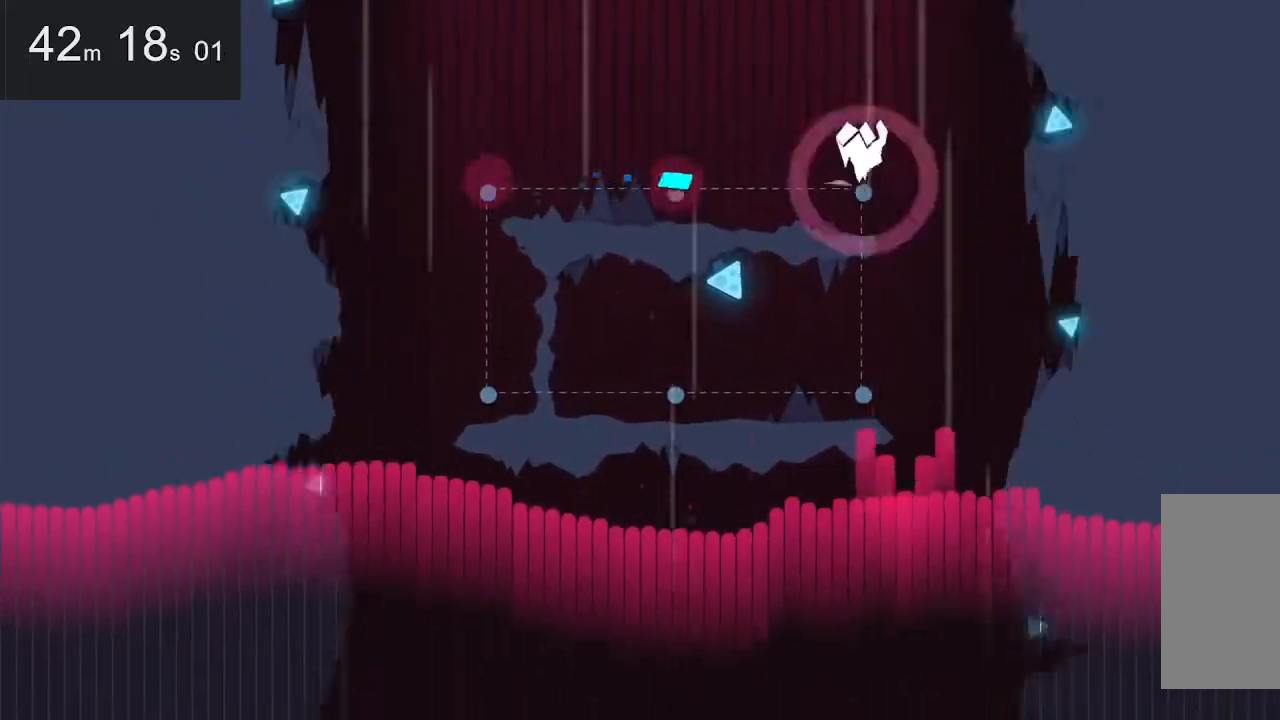
{"keys": [], "mouse": [], "events": []}
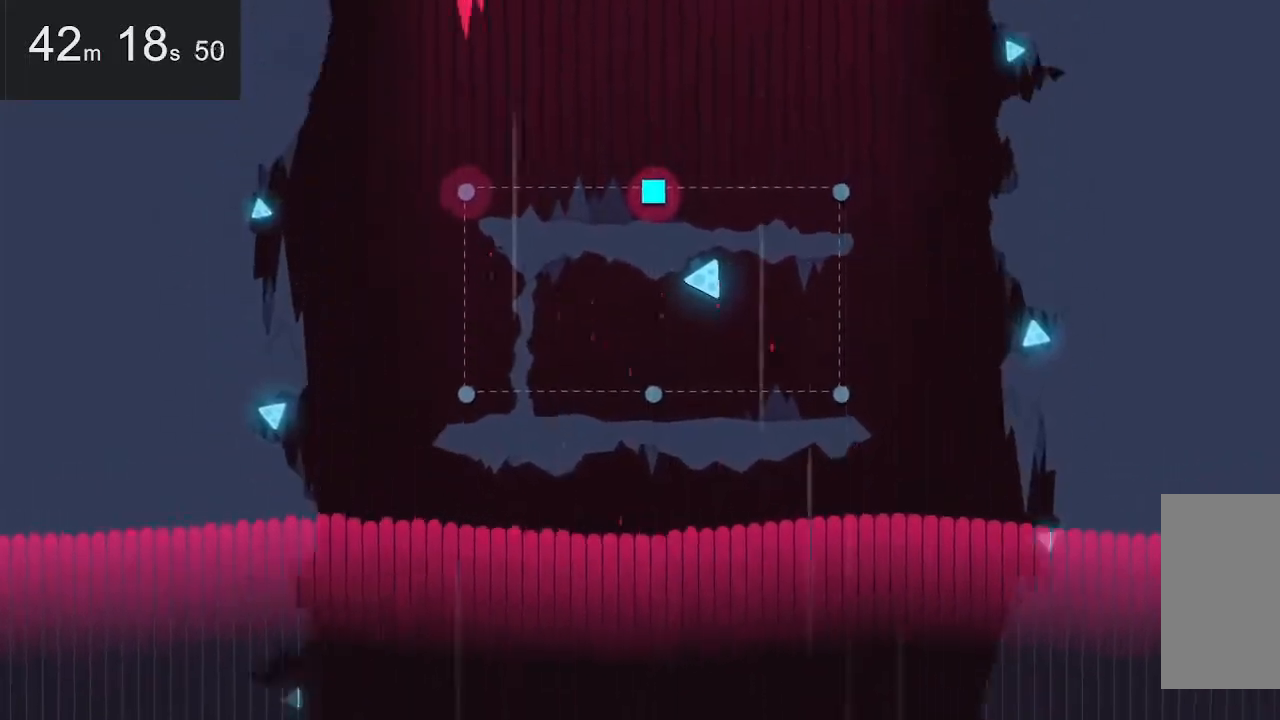
{"keys": [], "mouse": [], "events": [[234, "left", "down"], [434, "left", "up"]]}
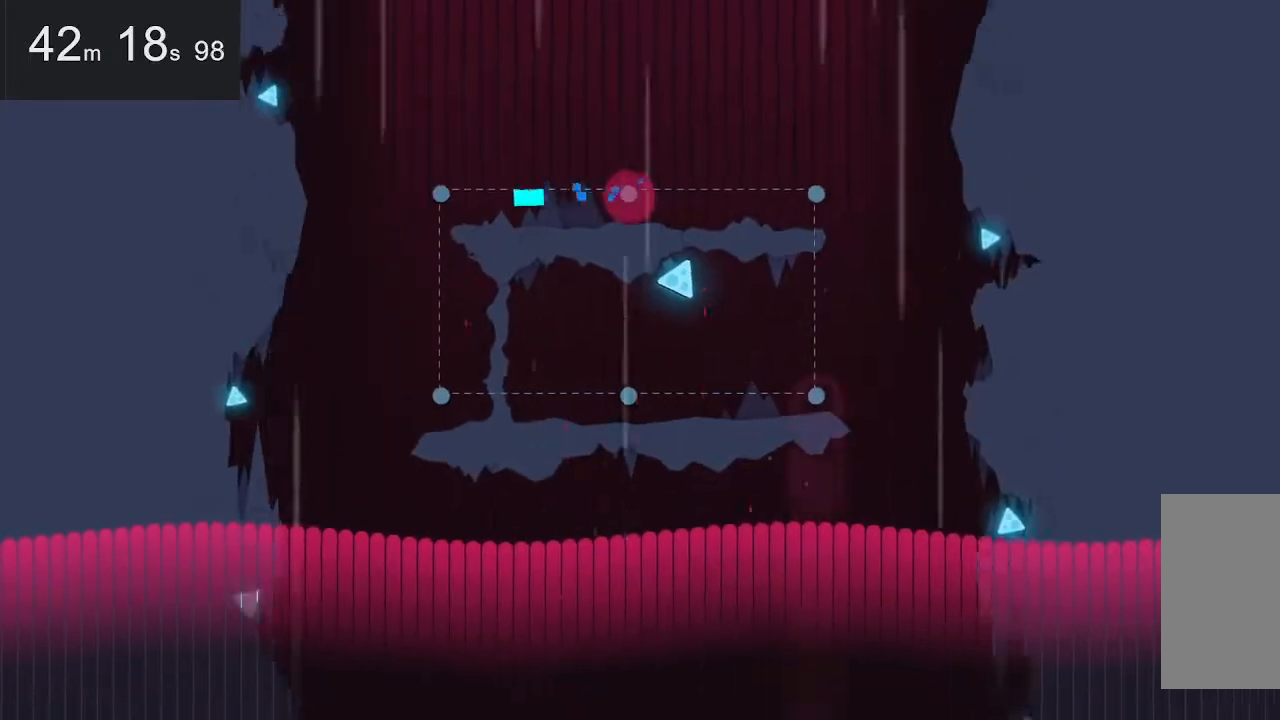
{"keys": [], "mouse": [], "events": []}
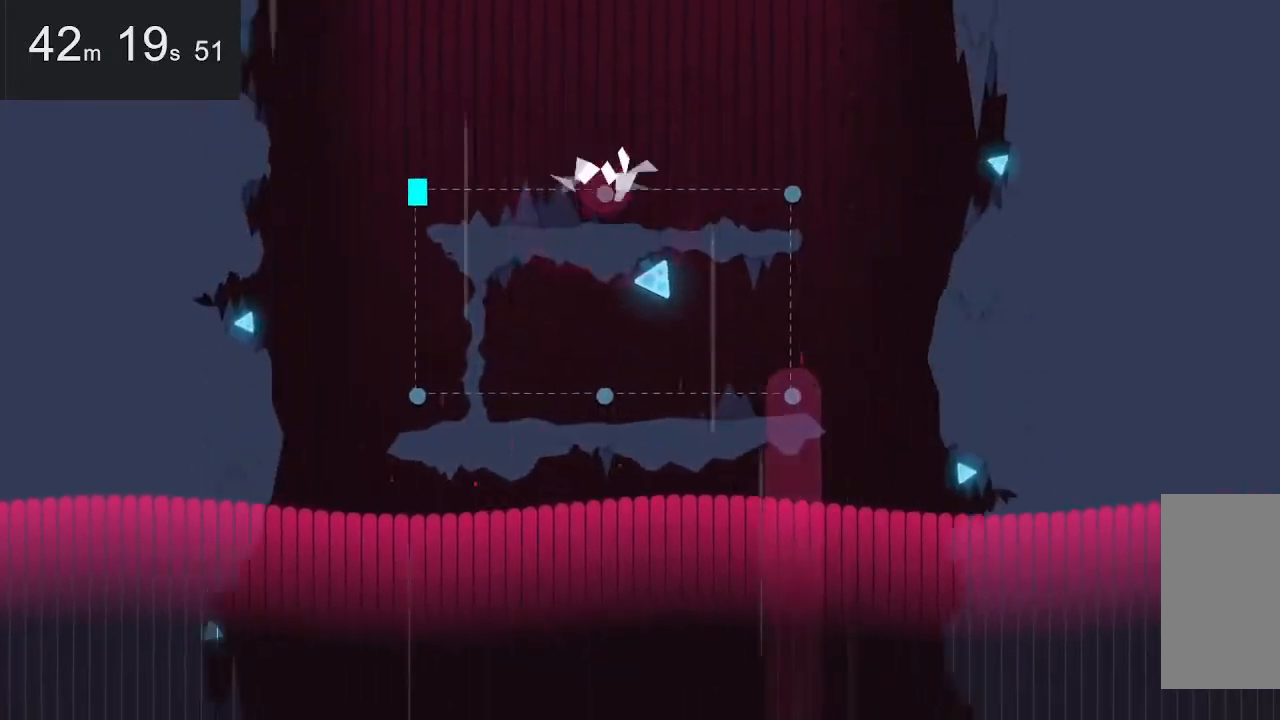
{"keys": [], "mouse": [], "events": []}
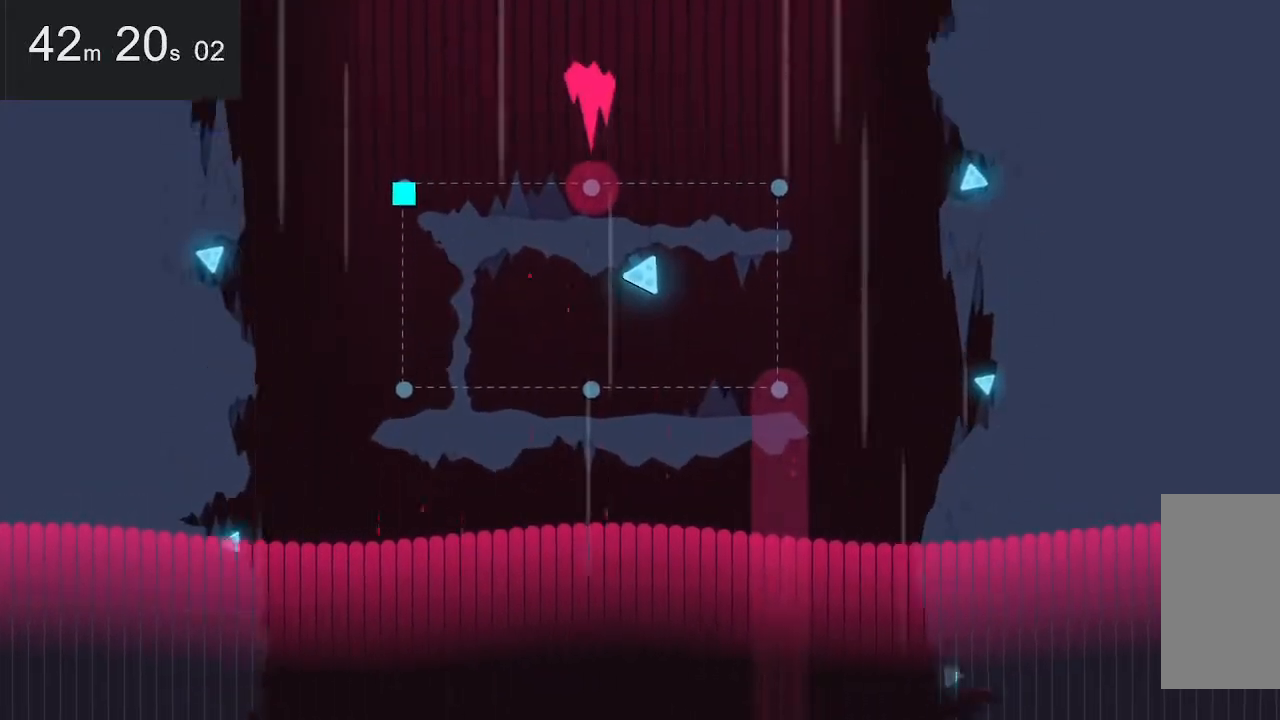
{"keys": [], "mouse": [], "events": []}
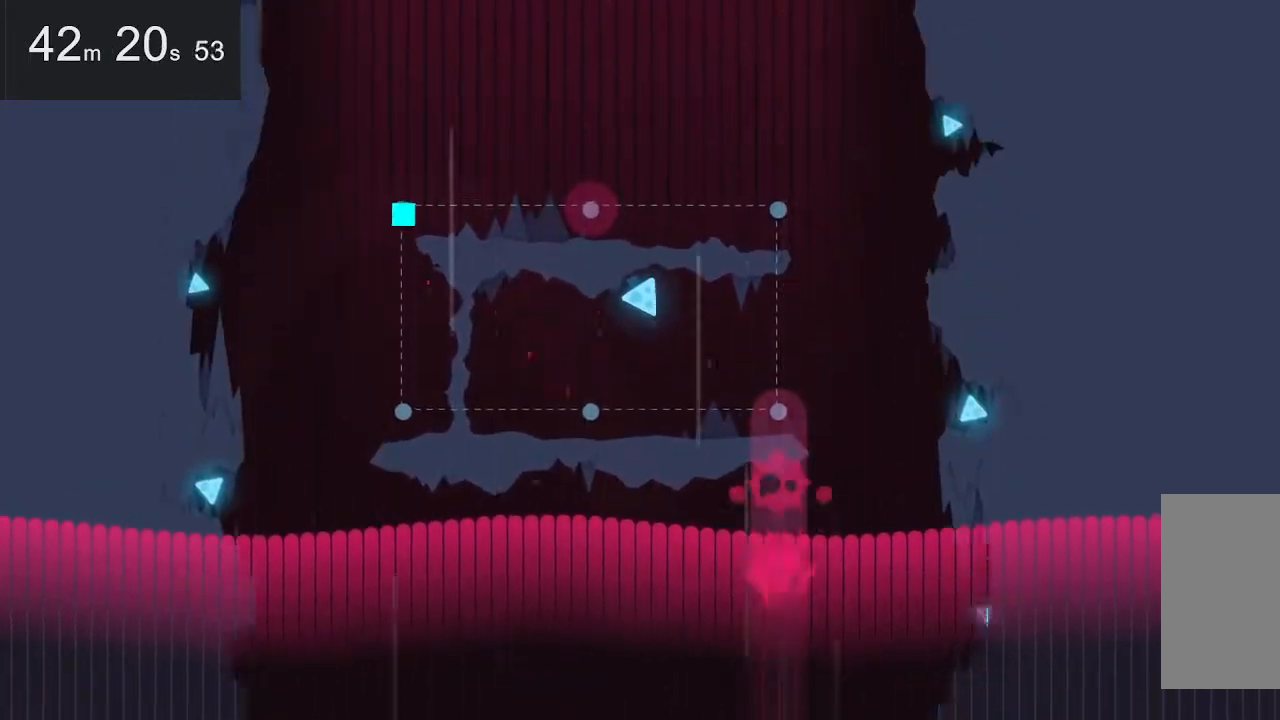
{"keys": [], "mouse": [], "events": []}
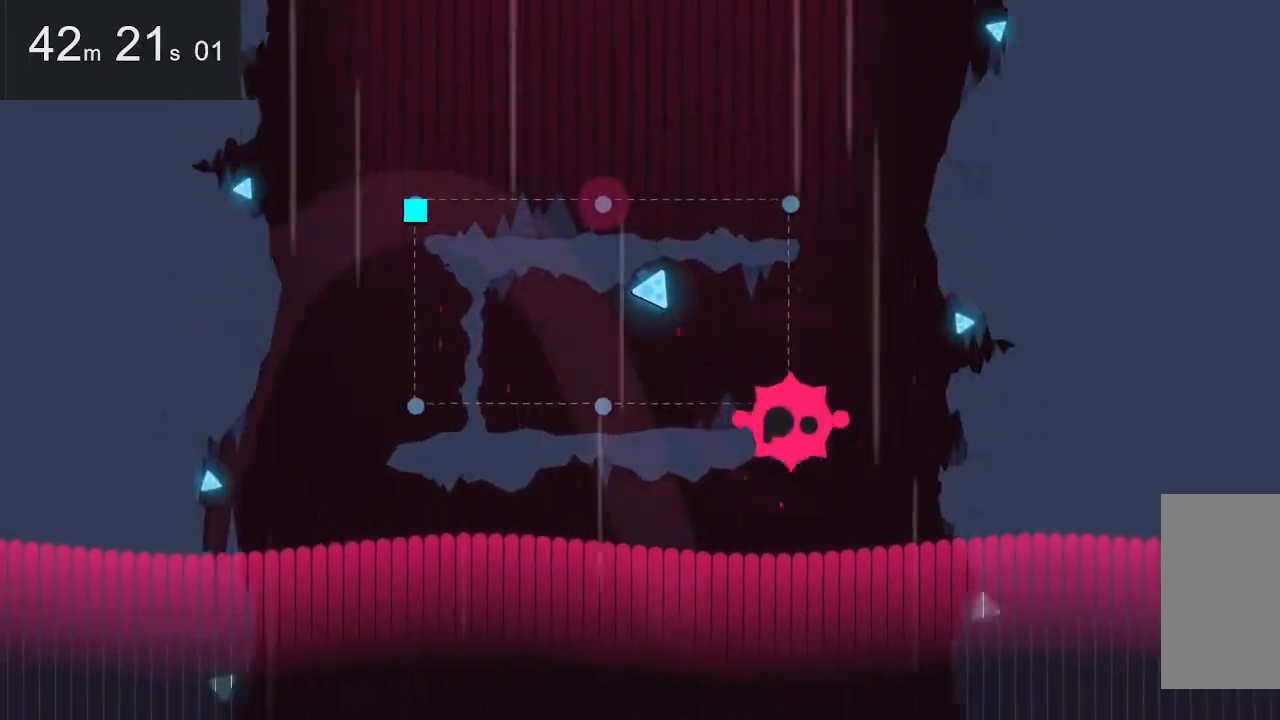
{"keys": ["left"], "mouse": [], "events": [[150, "right", "down"], [234, "right", "up"], [467, "left", "down"]]}
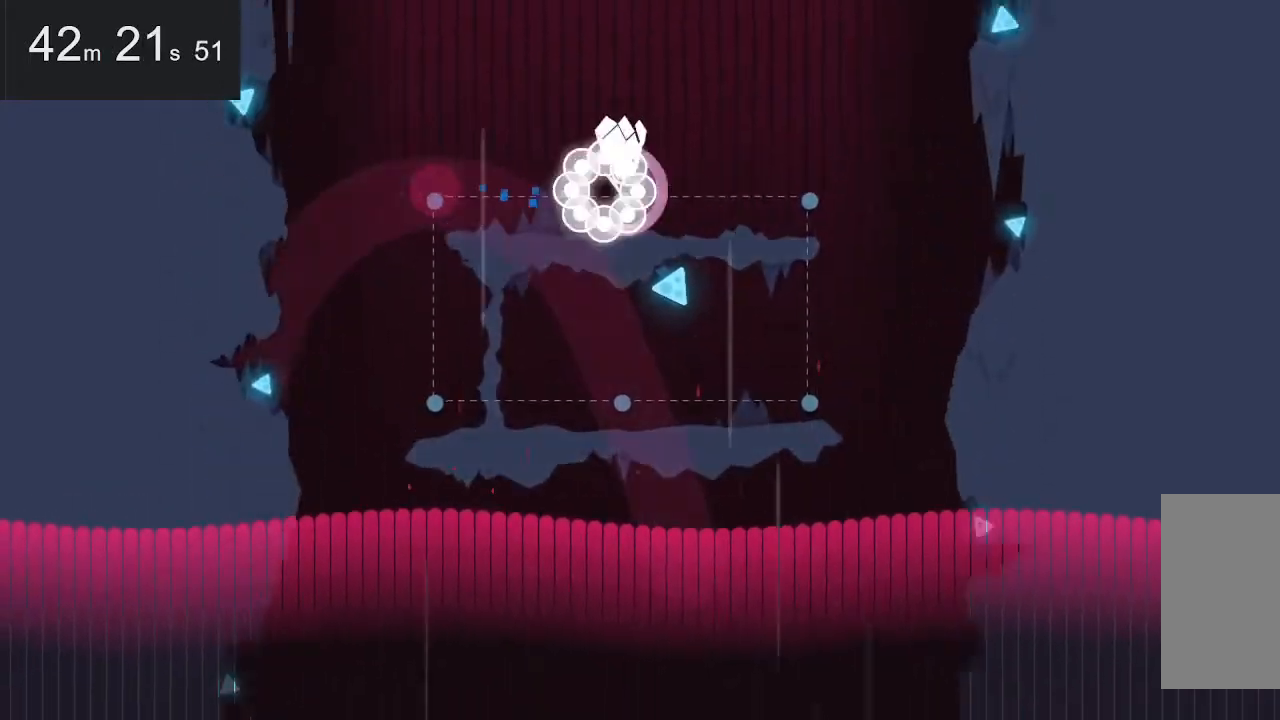
{"keys": [], "mouse": [], "events": [[167, "left", "up"]]}
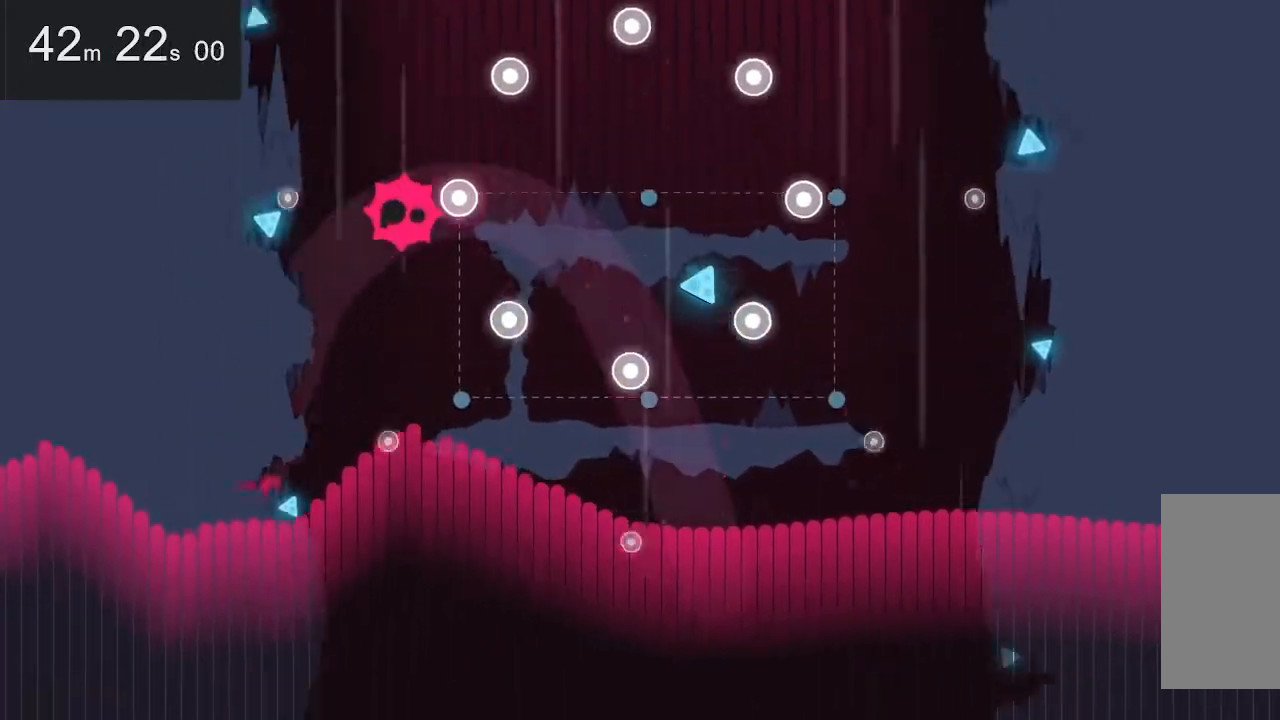
{"keys": [], "mouse": [], "events": []}
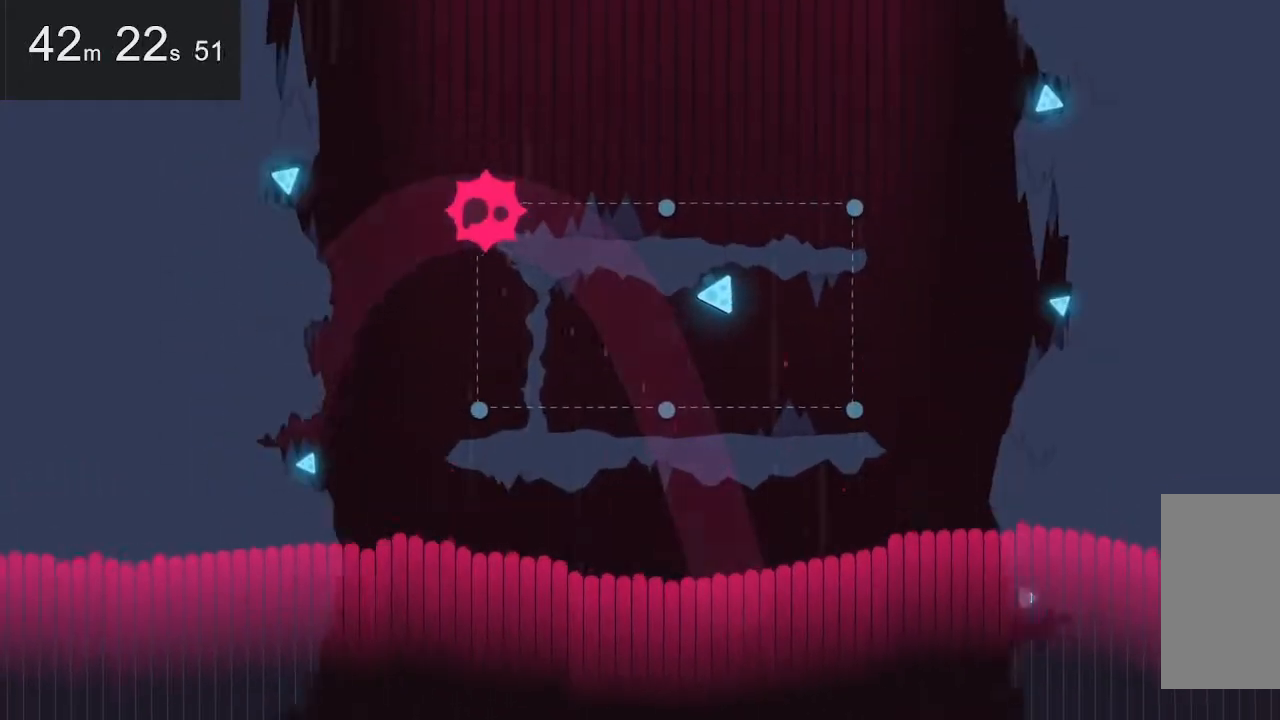
{"keys": [], "mouse": [], "events": []}
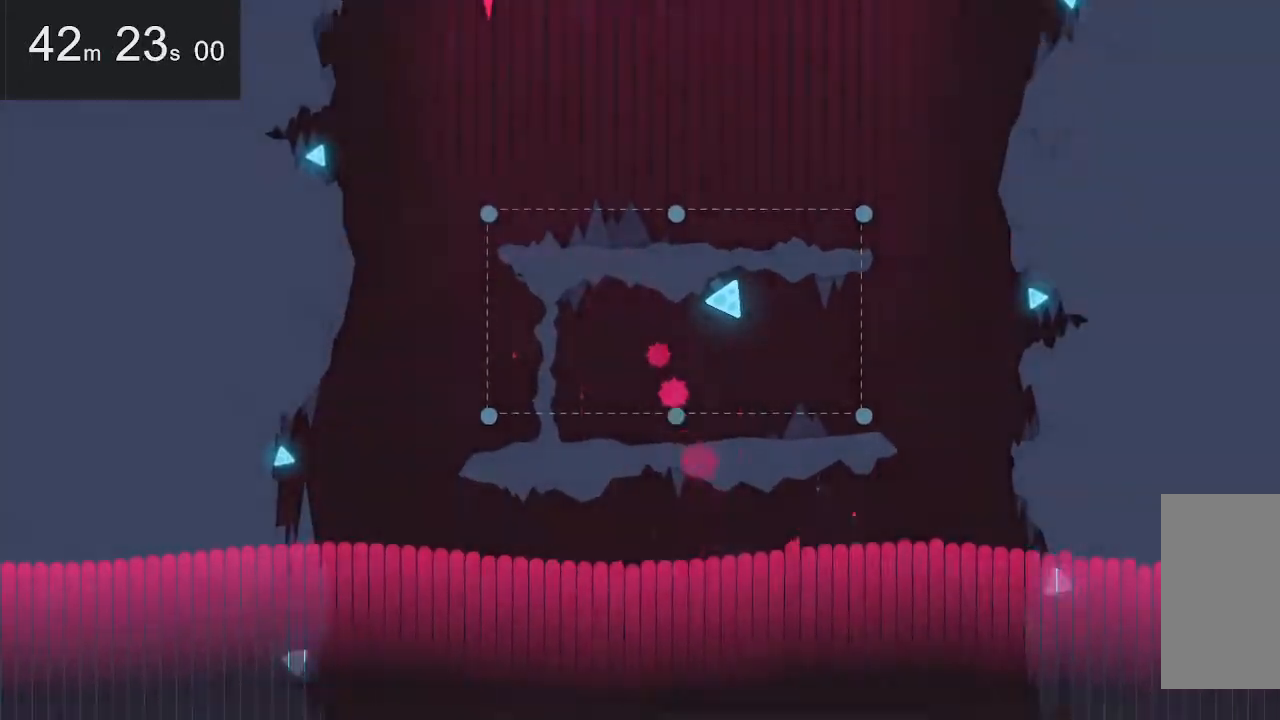
{"keys": [], "mouse": [], "events": []}
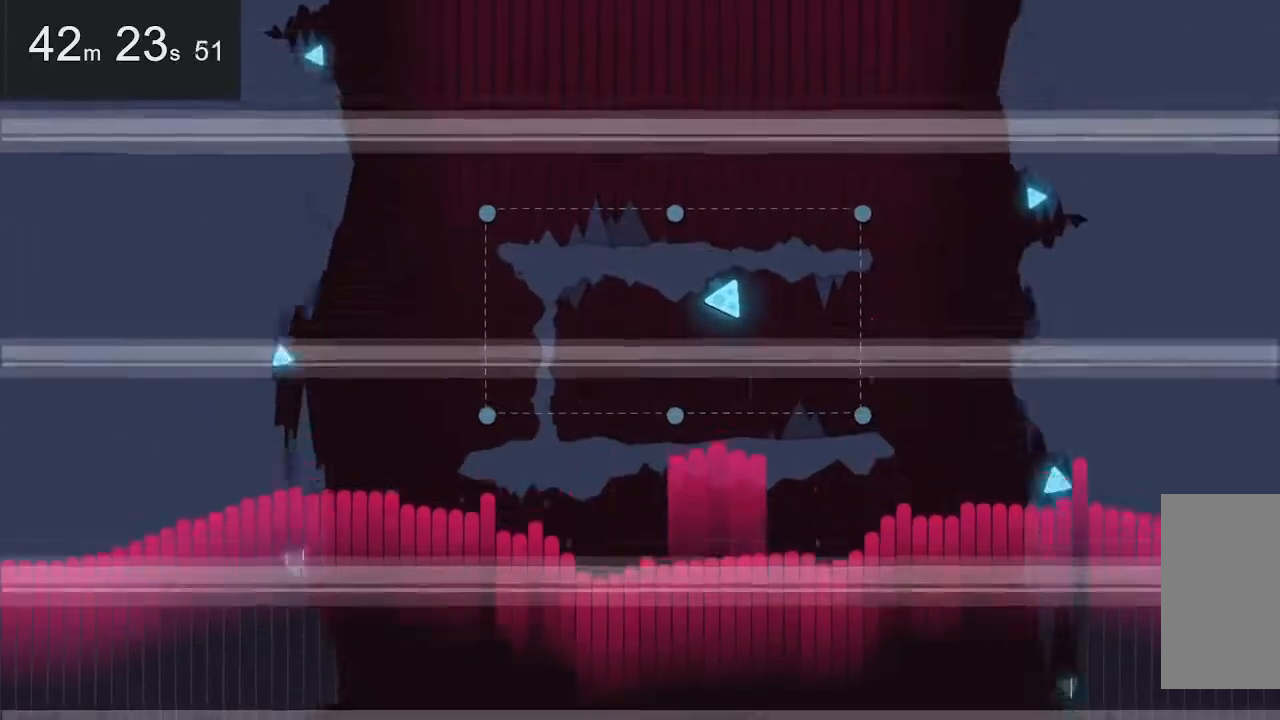
{"keys": [], "mouse": [], "events": []}
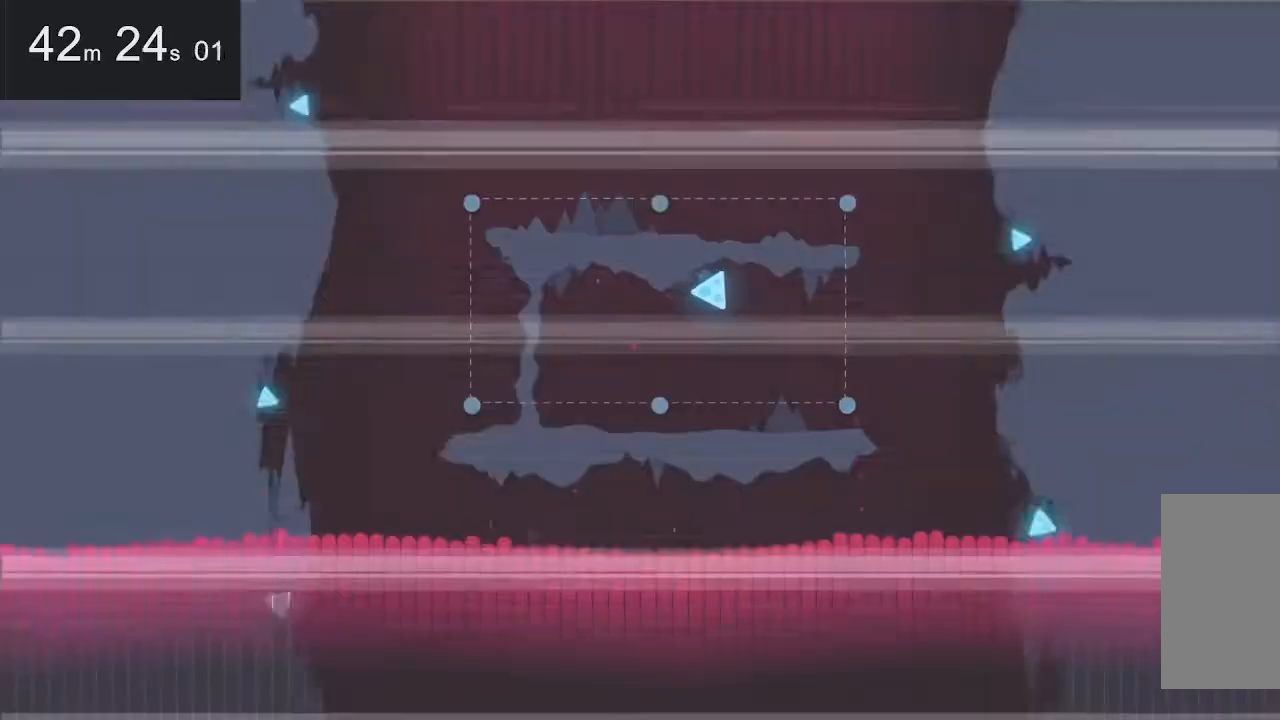
{"keys": [], "mouse": [], "events": []}
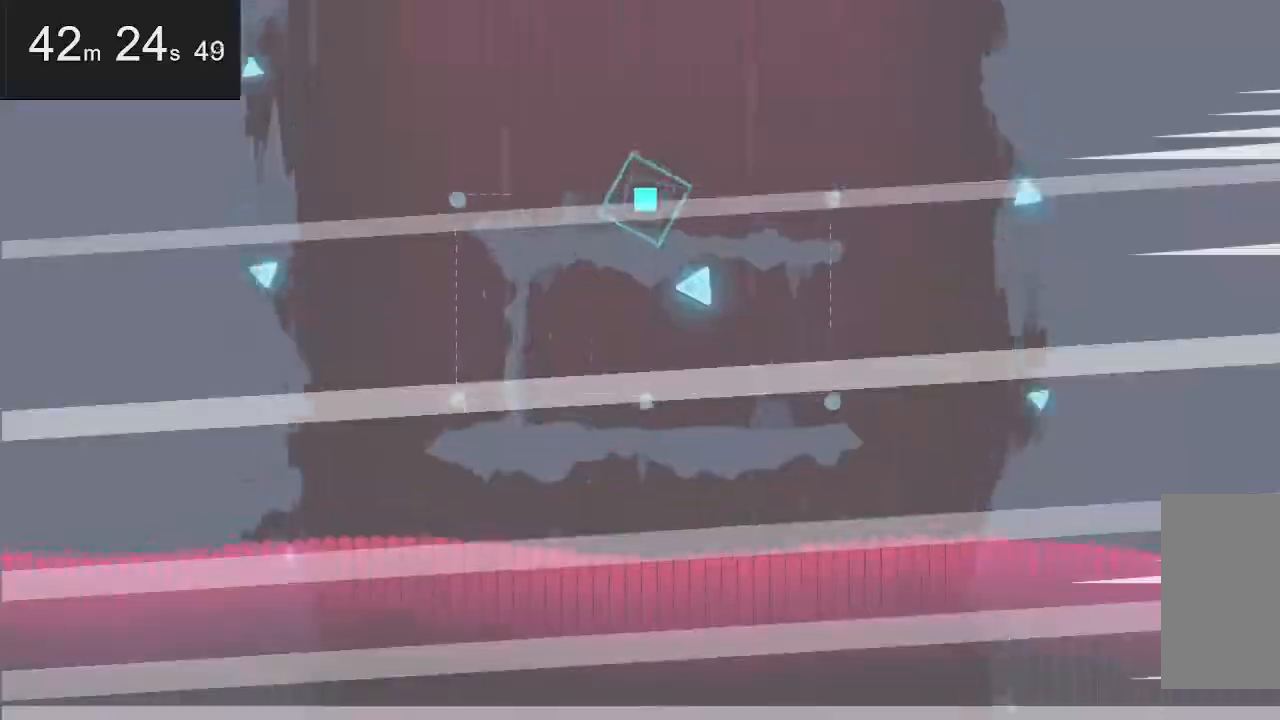
{"keys": ["left"], "mouse": [], "events": [[467, "left", "down"]]}
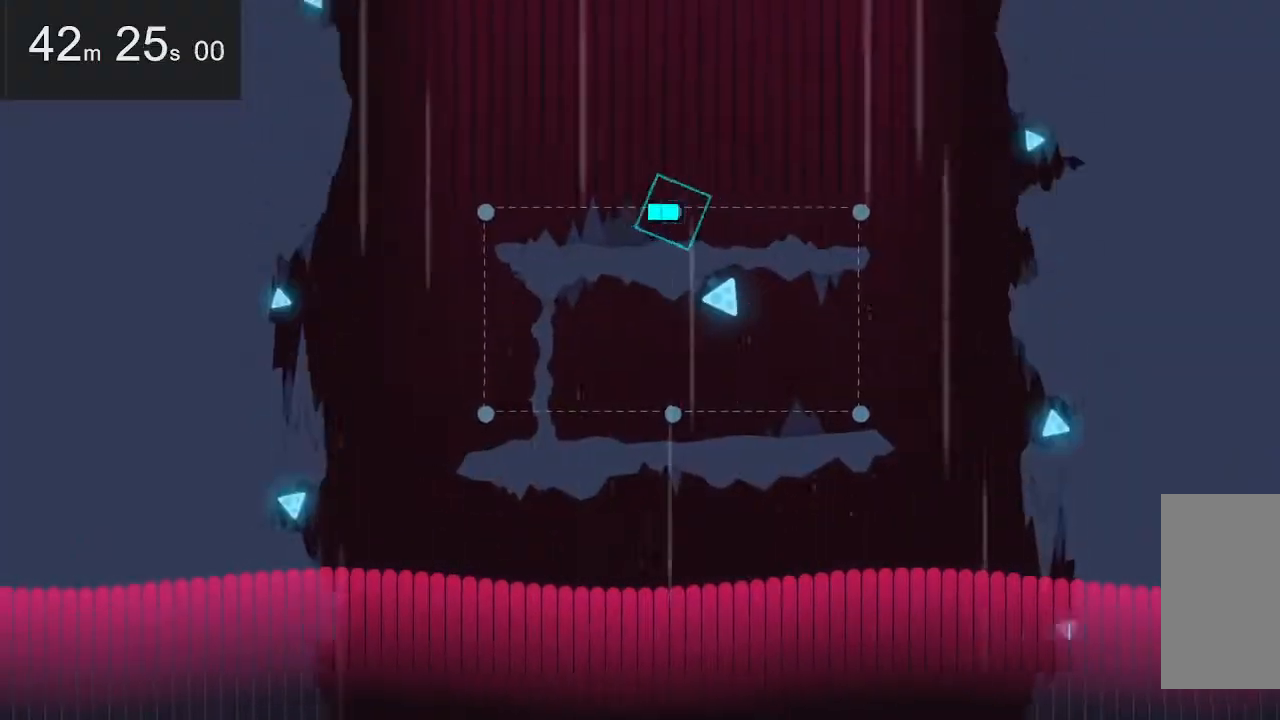
{"keys": [], "mouse": [], "events": [[67, "left", "up"]]}
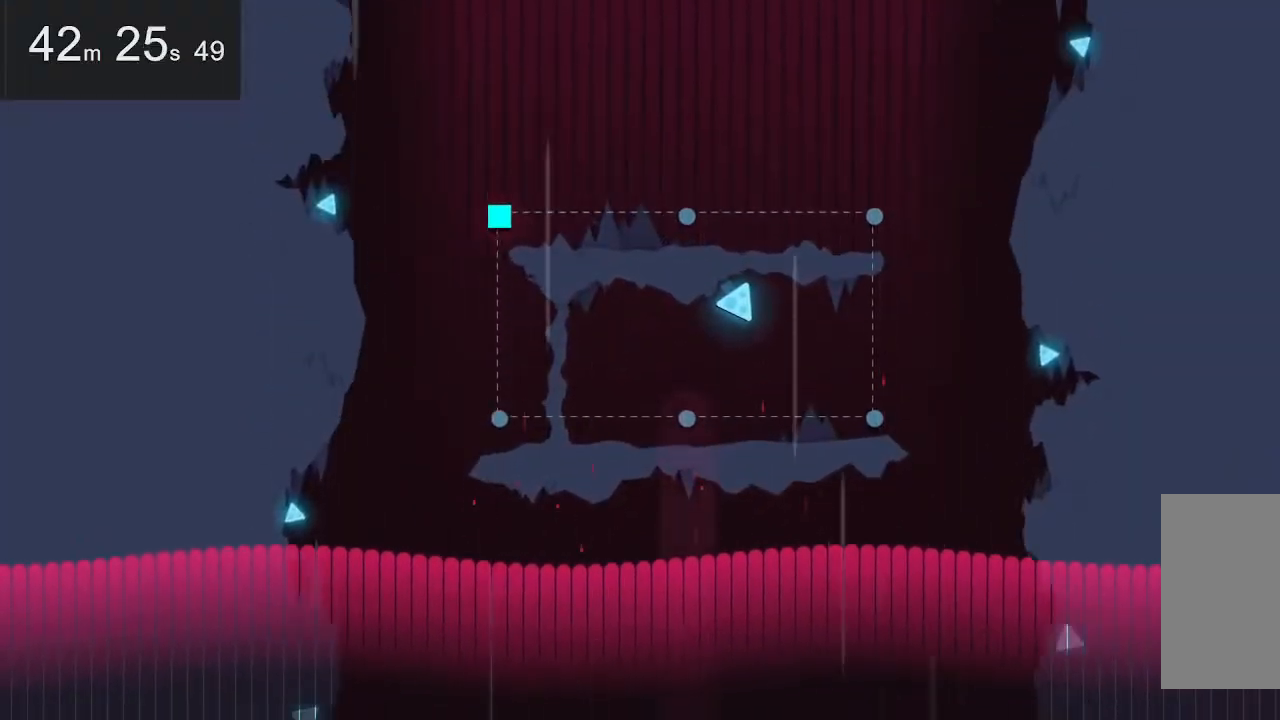
{"keys": [], "mouse": [], "events": []}
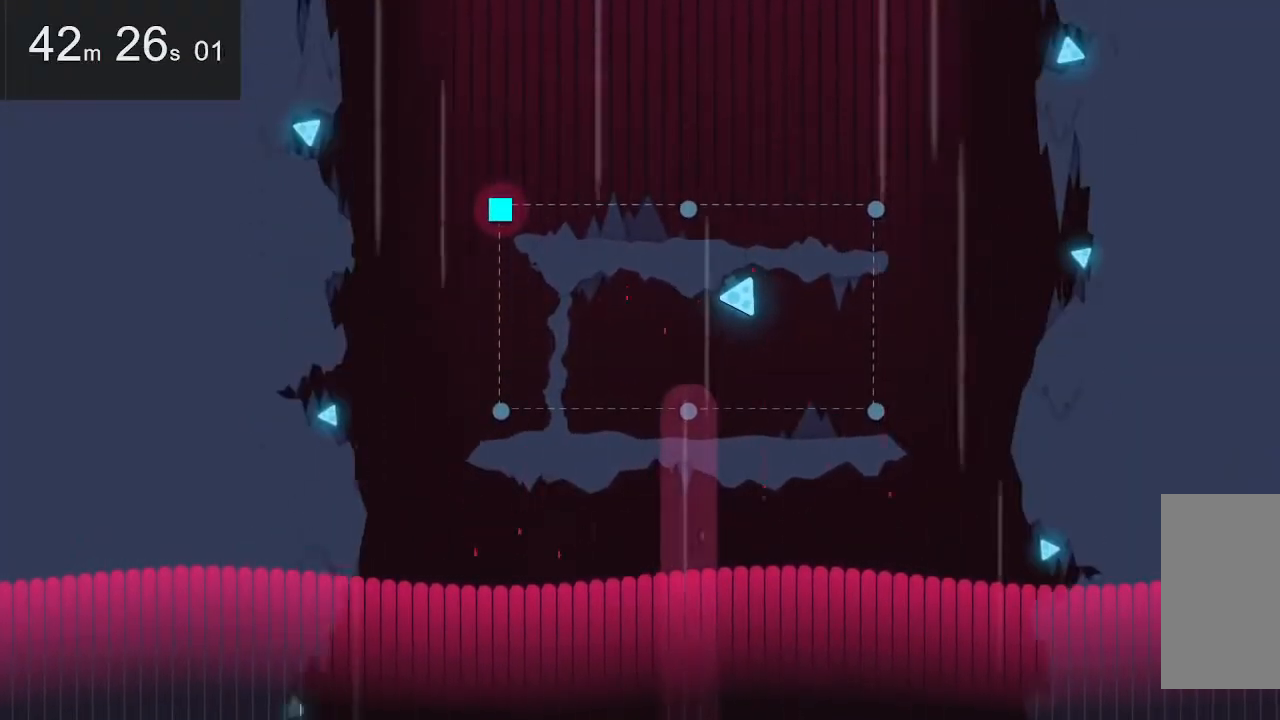
{"keys": [], "mouse": [], "events": [[17, "right", "down"], [150, "right", "up"]]}
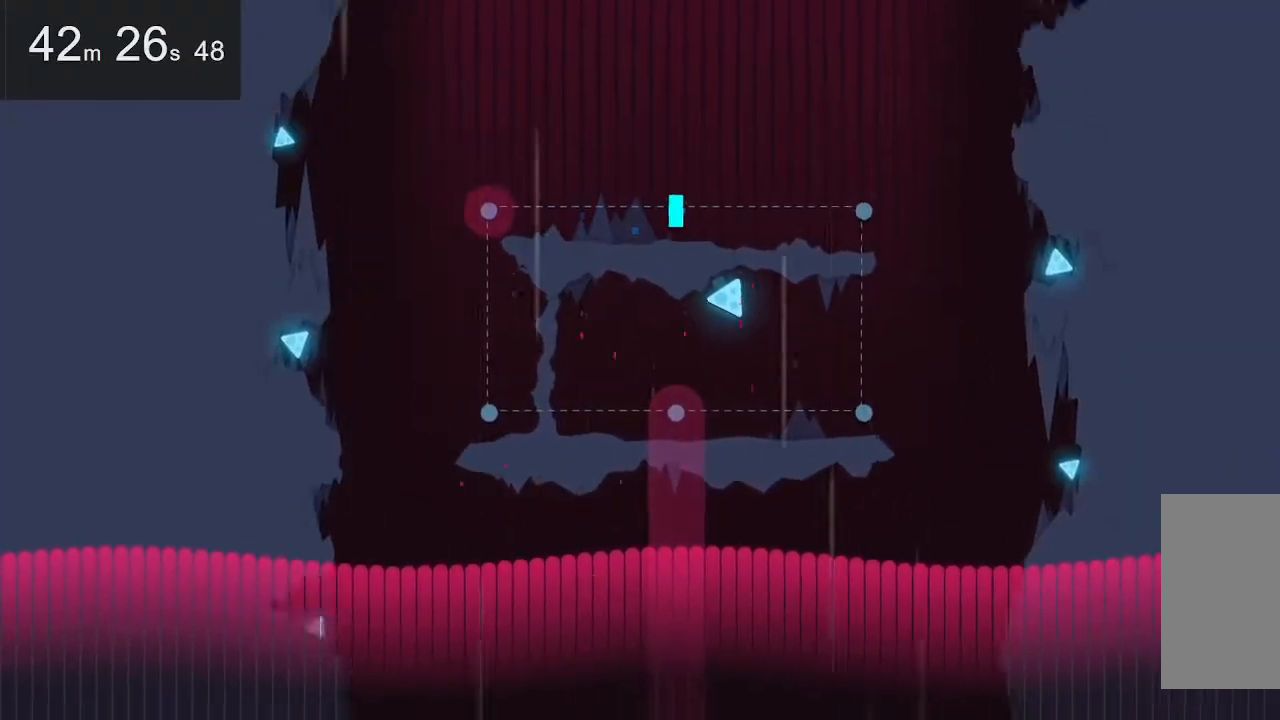
{"keys": [], "mouse": [], "events": []}
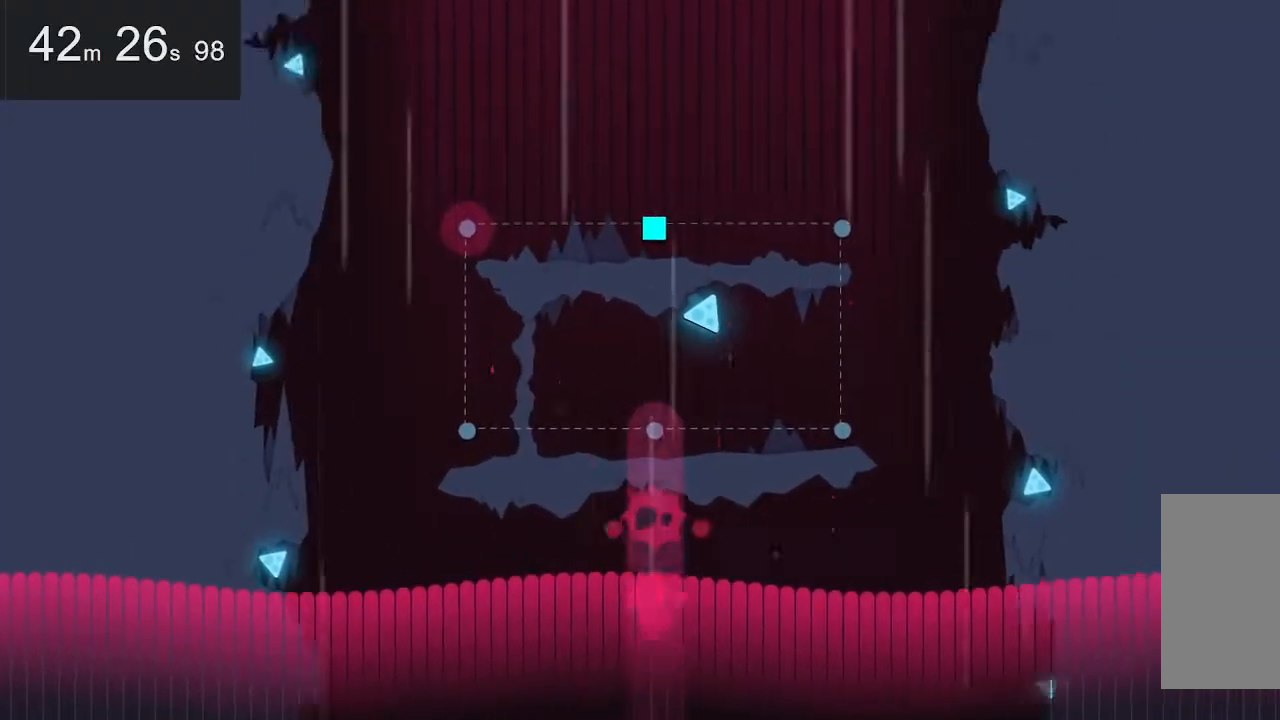
{"keys": [], "mouse": [], "events": []}
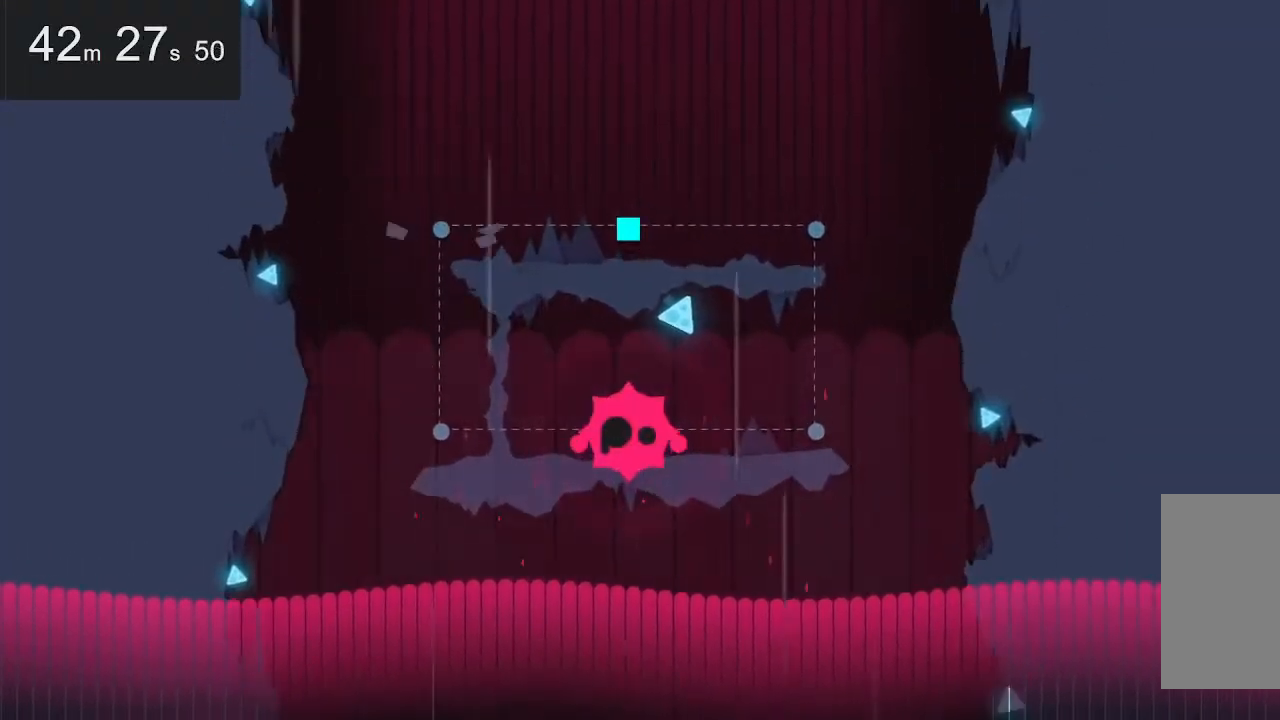
{"keys": [], "mouse": [], "events": [[200, "left", "down"], [300, "left", "up"]]}
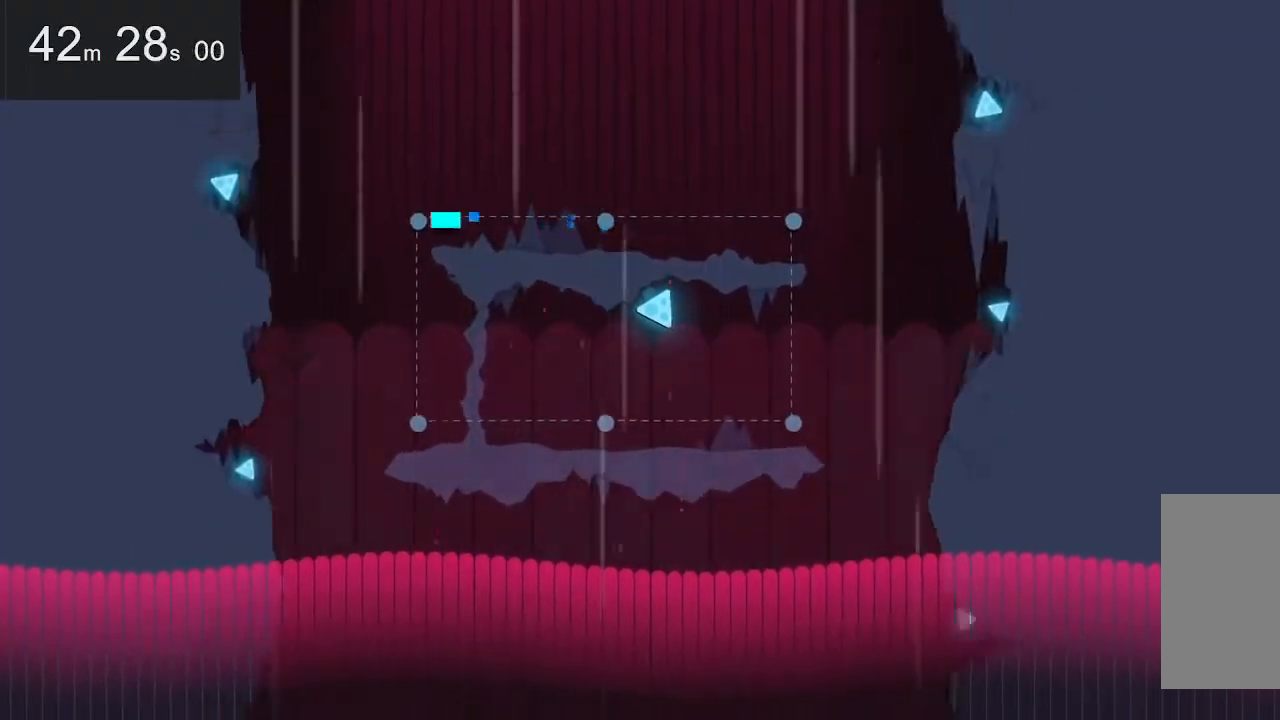
{"keys": [], "mouse": [], "events": []}
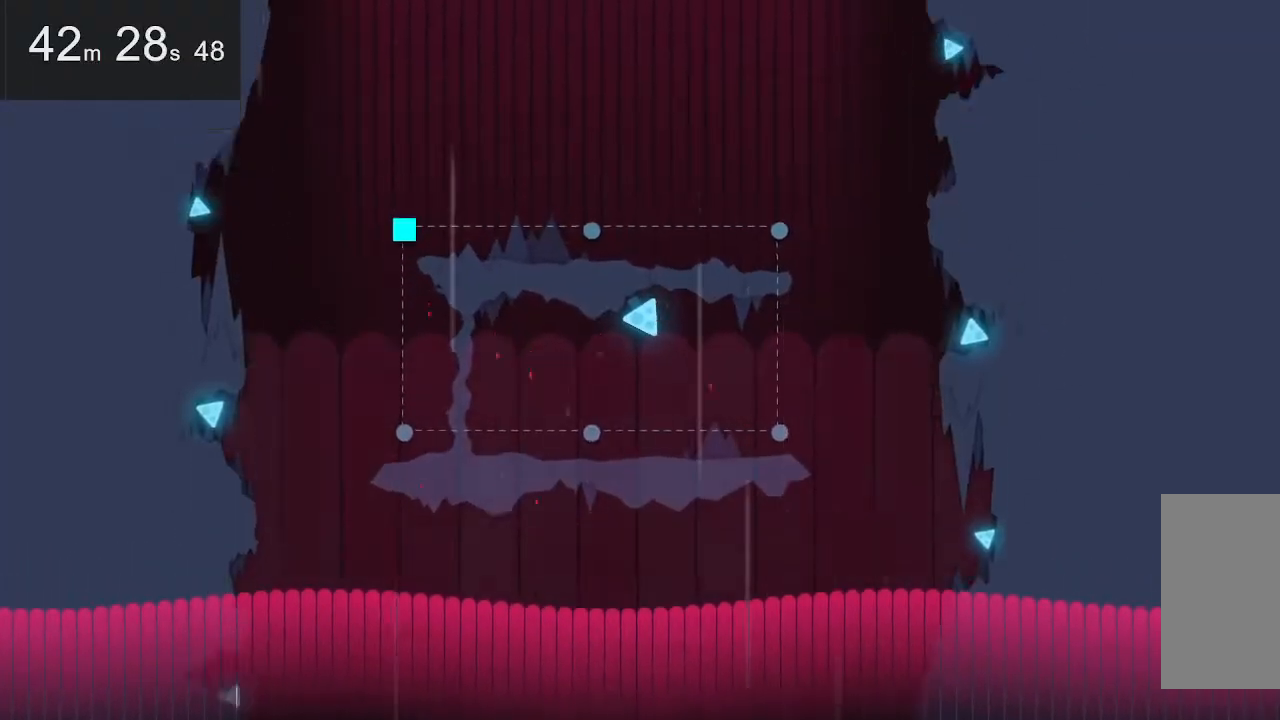
{"keys": [], "mouse": [], "events": []}
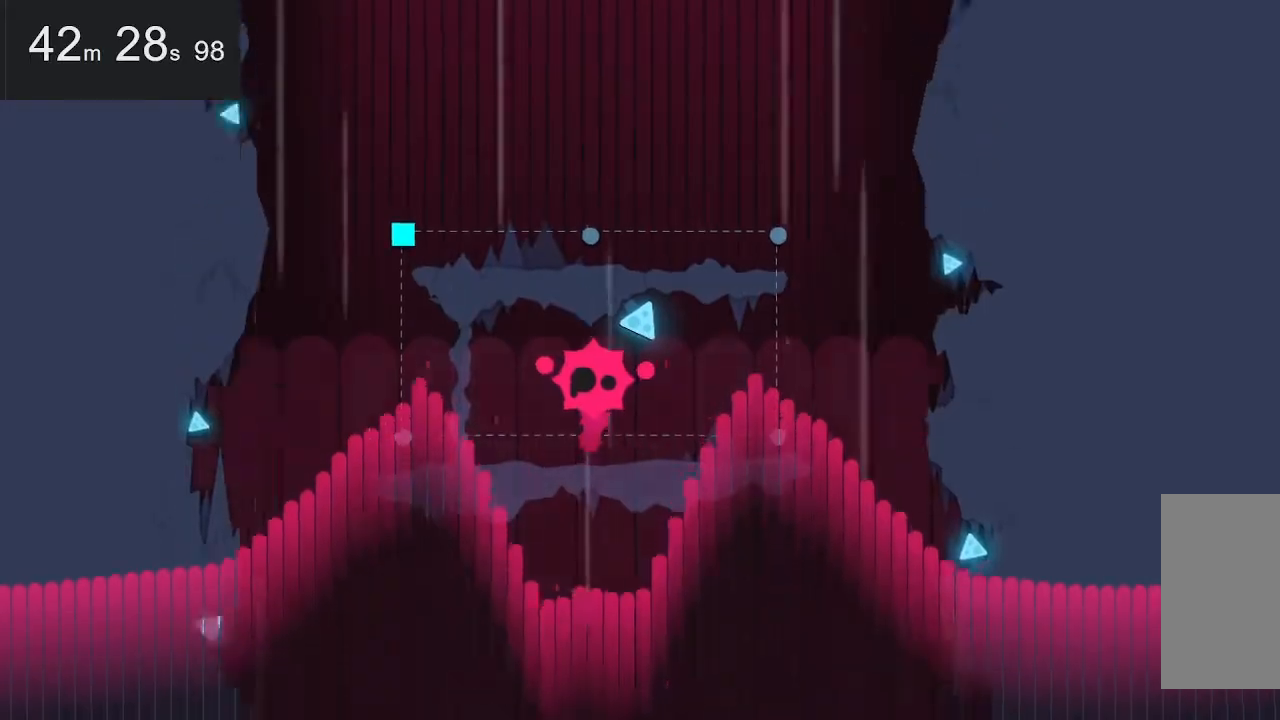
{"keys": [], "mouse": [], "events": []}